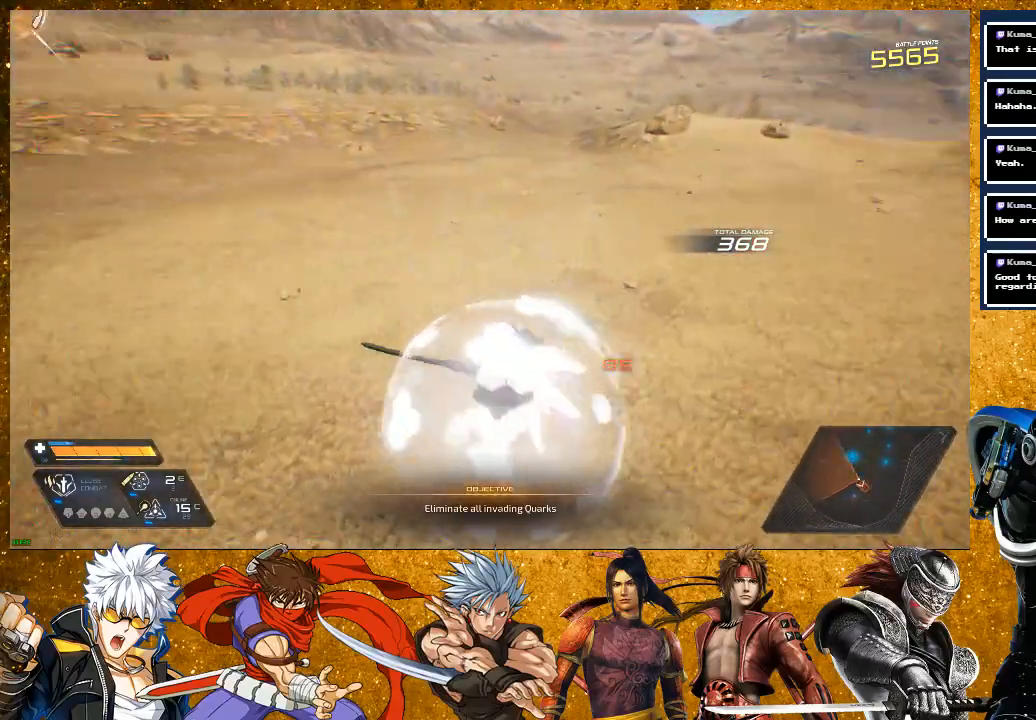
Gameplay with a controller (PlayStation layout); each line is a JSON object with the inputs held at the frame after it. "events" lists button and stick changes between this image and that frame as [ms after this image, input, new state], when the widget could be followed in between. Not read: L3.
{"buttons": ["R2"], "left_stick": "up-left", "right_stick": "center", "events": [[50, "SQUARE", "up"], [50, "left_stick", "up-left"], [133, "SQUARE", "down"], [250, "SQUARE", "up"], [383, "R2", "down"]]}
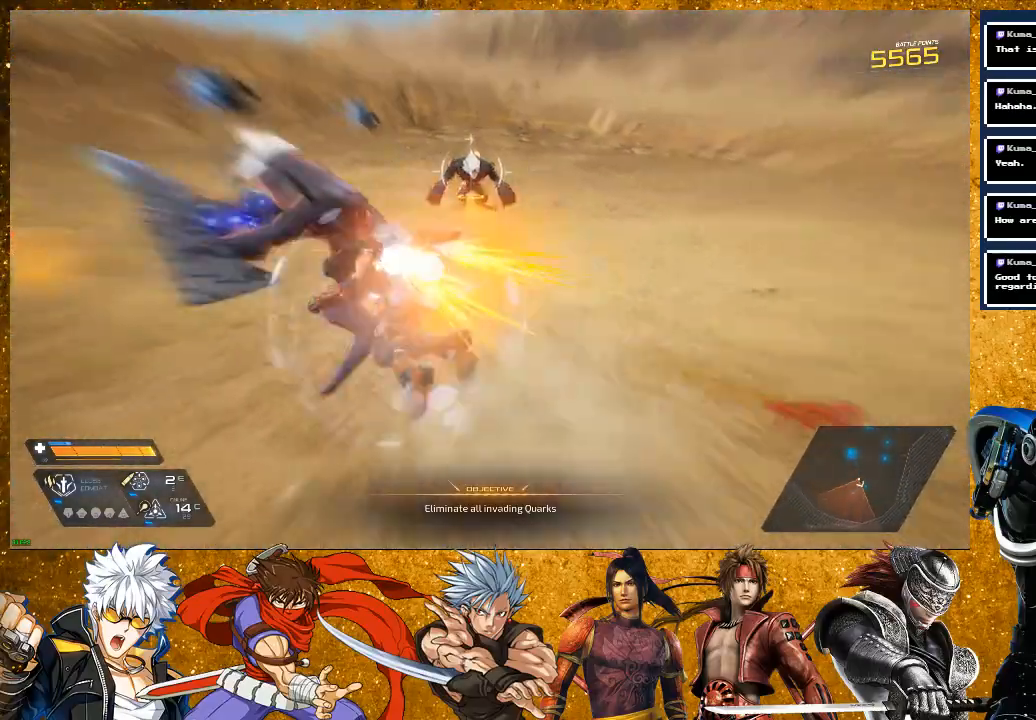
{"buttons": [], "left_stick": "center", "right_stick": "center", "events": [[67, "R2", "up"], [133, "SQUARE", "down"], [183, "left_stick", "up"], [233, "SQUARE", "up"], [283, "left_stick", "center"], [317, "SQUARE", "down"], [450, "SQUARE", "up"]]}
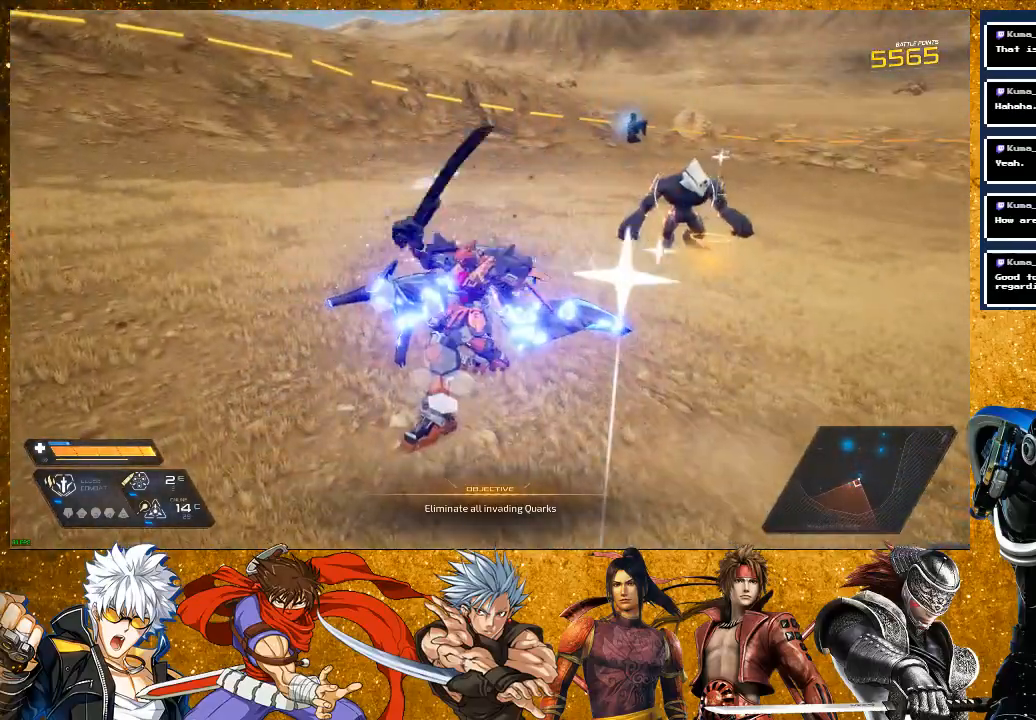
{"buttons": ["R2"], "left_stick": "up-left", "right_stick": "center", "events": [[50, "SQUARE", "down"], [167, "SQUARE", "up"], [317, "left_stick", "up"], [383, "R2", "down"], [417, "left_stick", "up-left"]]}
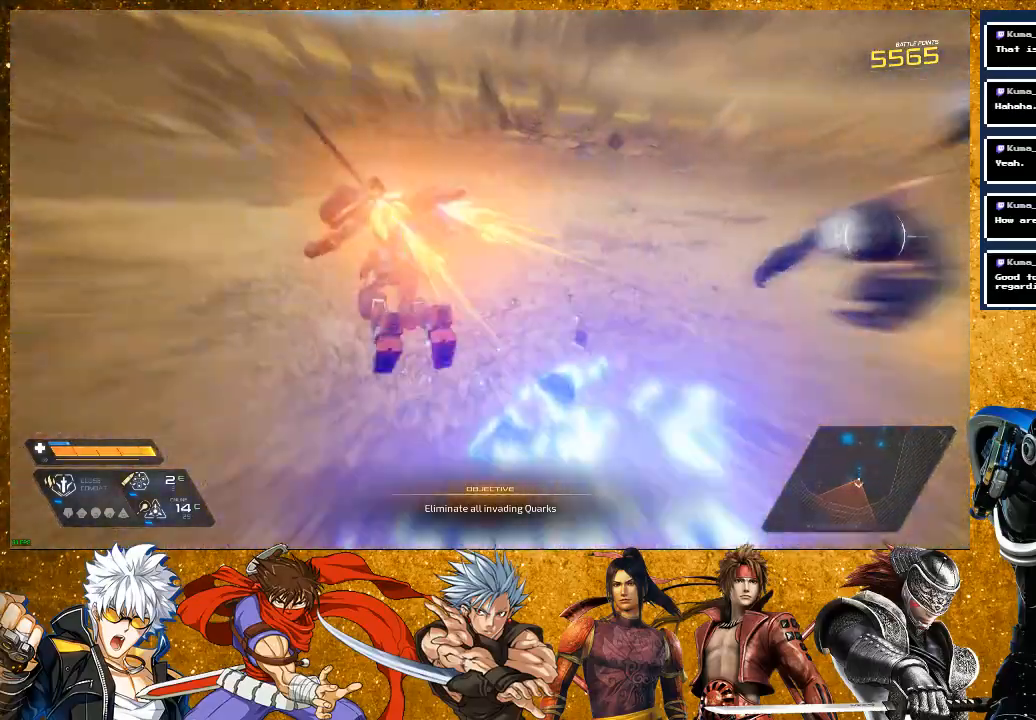
{"buttons": [], "left_stick": "up", "right_stick": "right", "events": [[83, "R2", "up"], [167, "right_stick", "right"], [317, "left_stick", "up"]]}
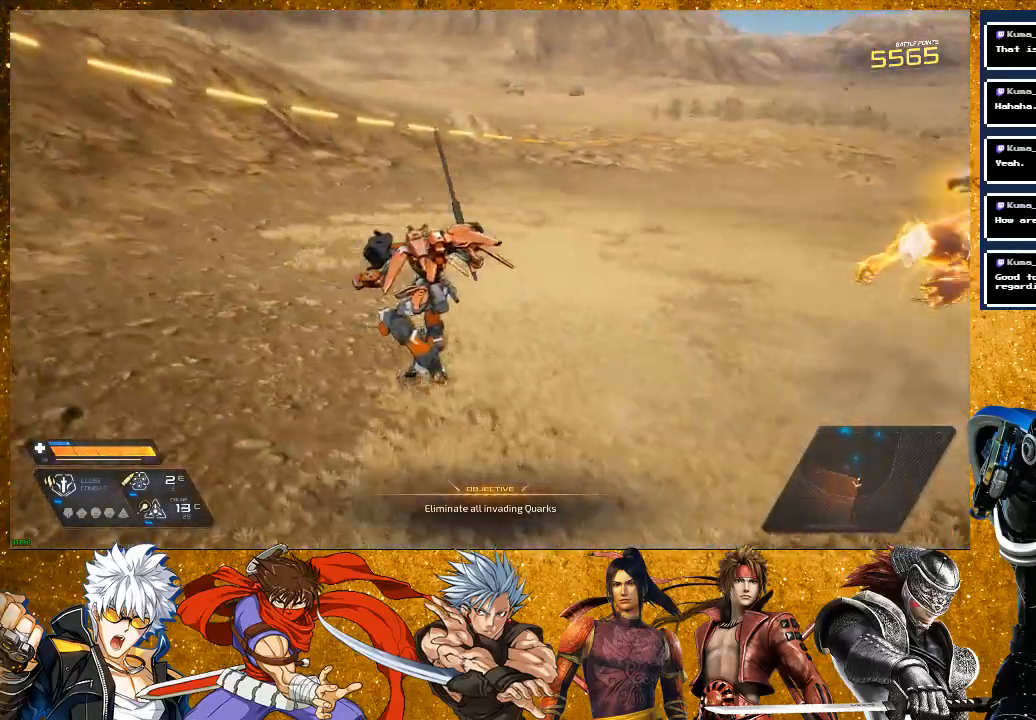
{"buttons": ["L2"], "left_stick": "up", "right_stick": "center", "events": [[267, "L2", "down"], [400, "right_stick", "center"]]}
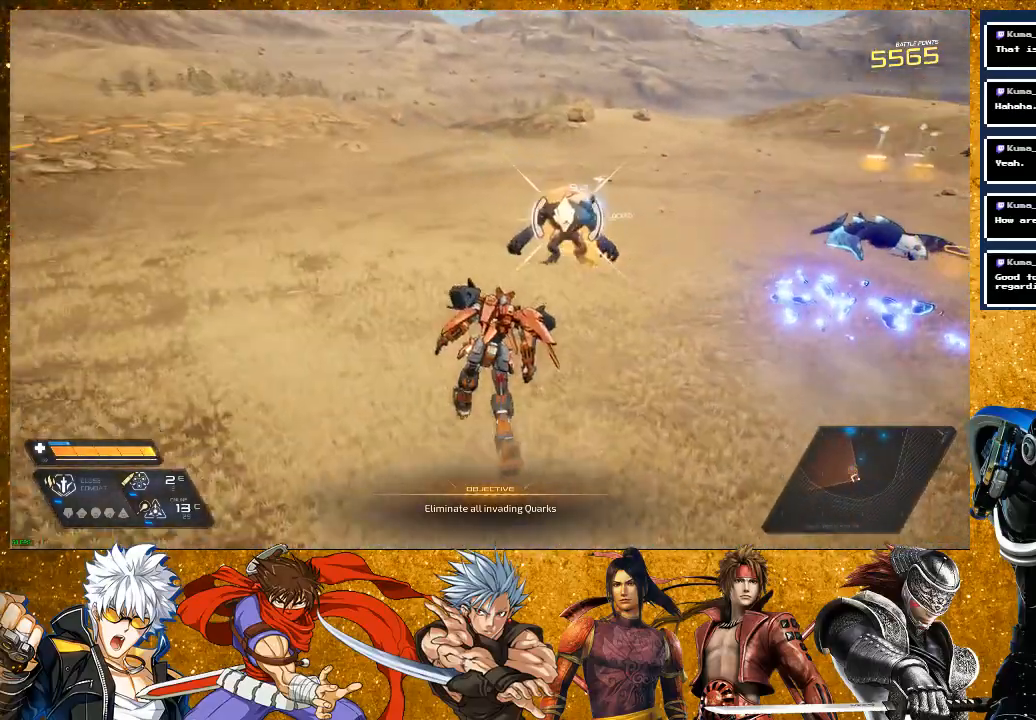
{"buttons": ["SQUARE"], "left_stick": "up", "right_stick": "center"}
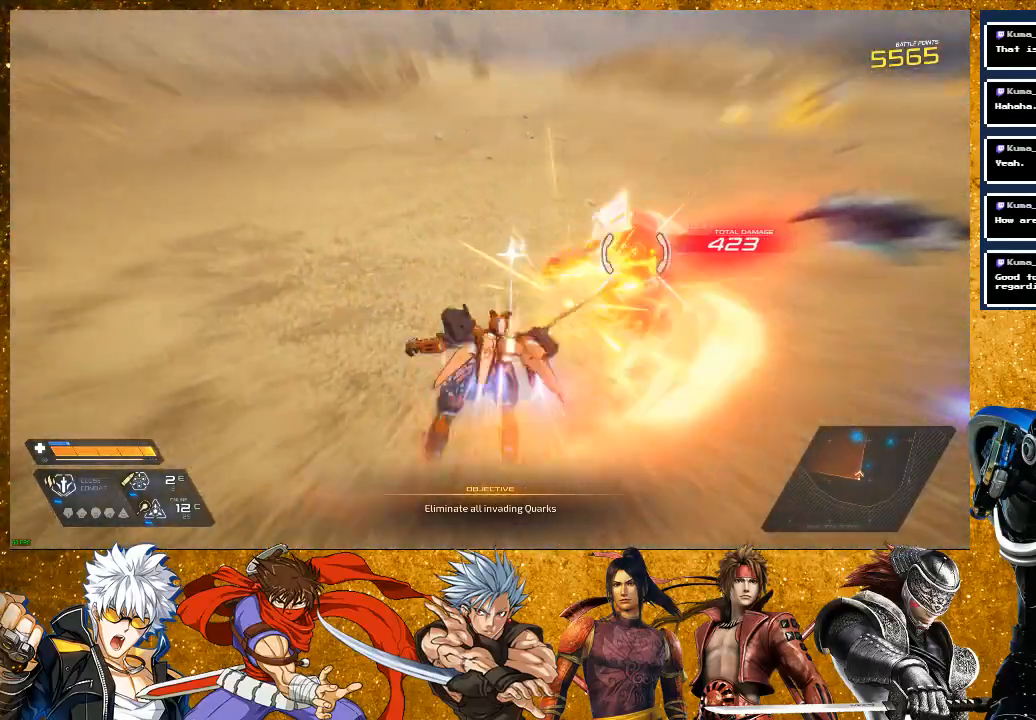
{"buttons": ["SQUARE"], "left_stick": "up", "right_stick": "center", "events": [[100, "SQUARE", "up"], [217, "SQUARE", "down"], [317, "SQUARE", "up"], [450, "SQUARE", "down"]]}
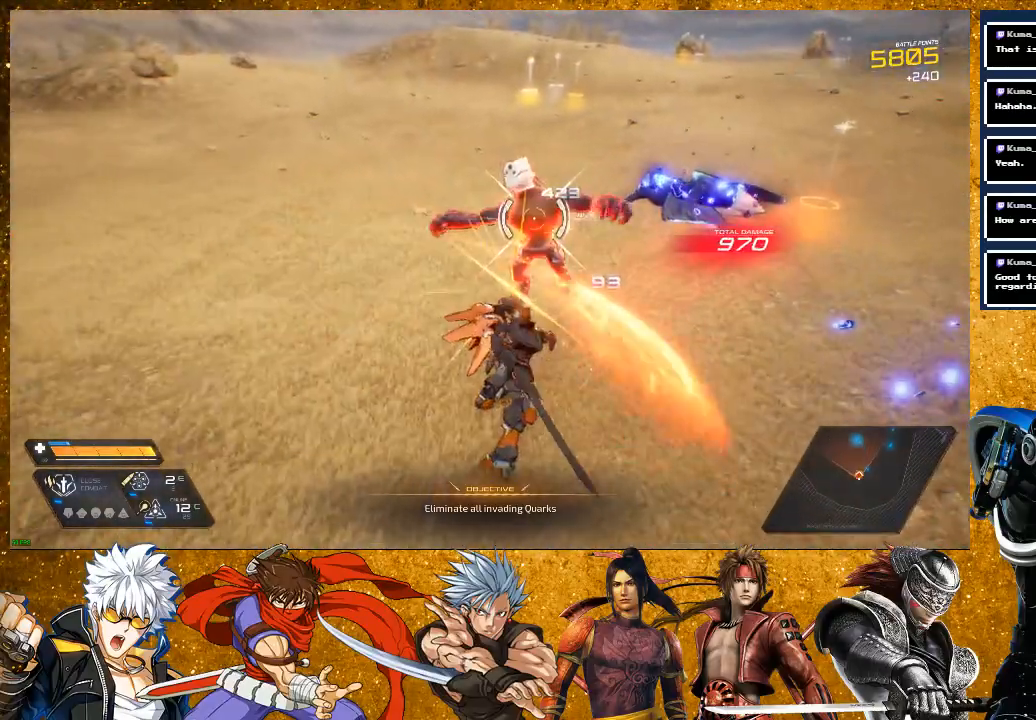
{"buttons": [], "left_stick": "center", "right_stick": "center", "events": [[33, "SQUARE", "up"], [133, "SQUARE", "down"], [233, "SQUARE", "up"], [267, "left_stick", "center"]]}
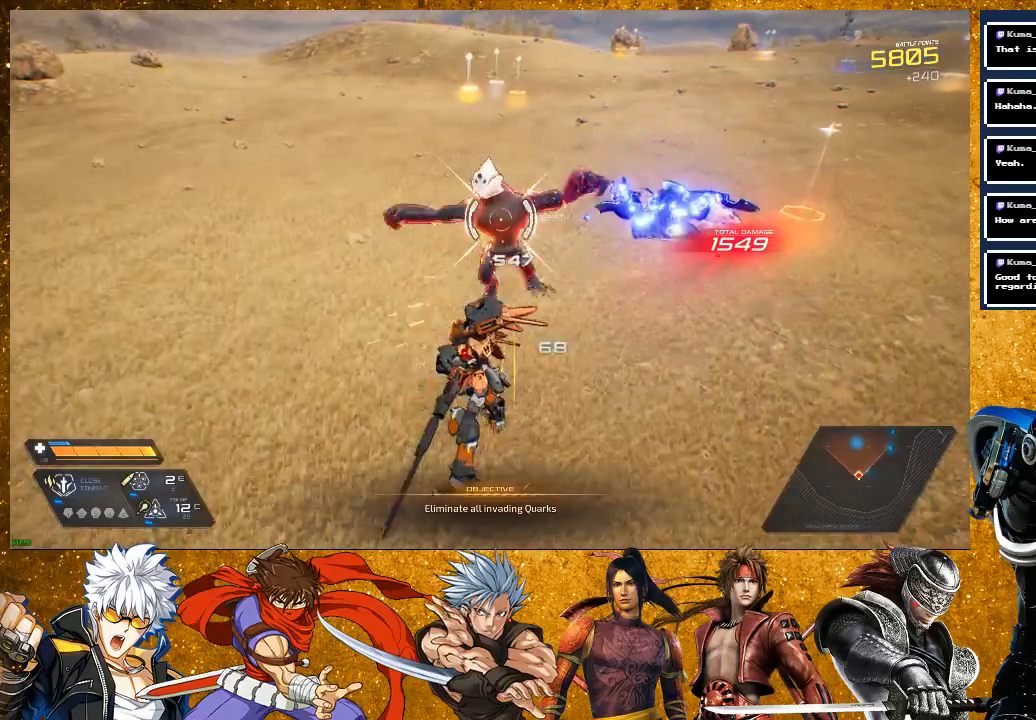
{"buttons": [], "left_stick": "center", "right_stick": "center", "events": [[33, "SQUARE", "down"], [100, "SQUARE", "up"], [200, "SQUARE", "down"], [300, "SQUARE", "up"]]}
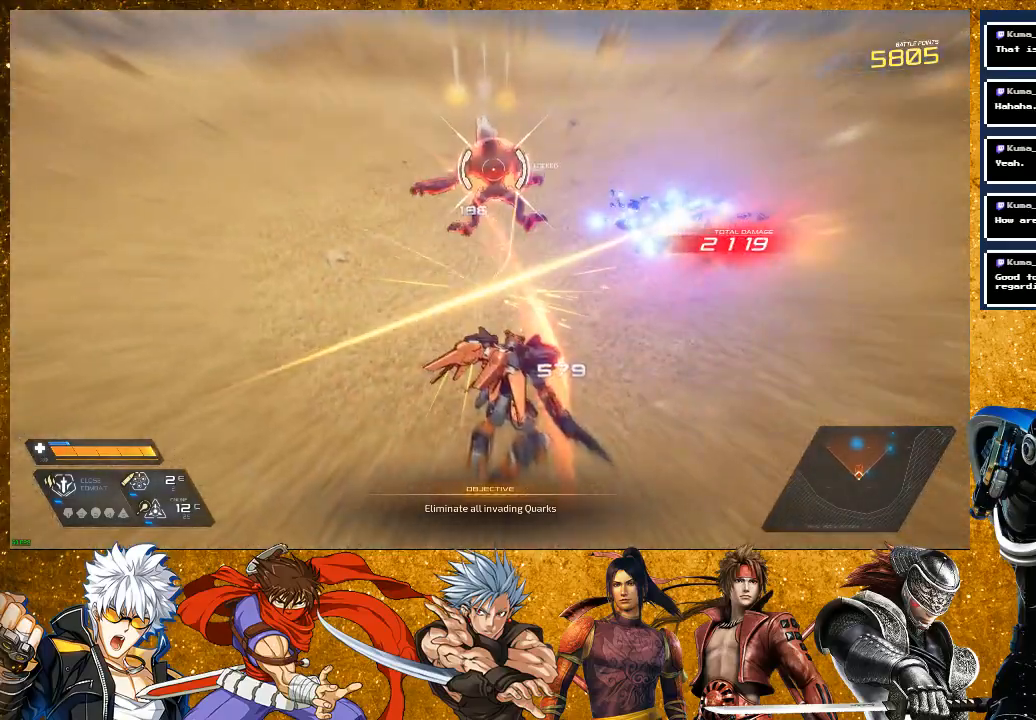
{"buttons": [], "left_stick": "up", "right_stick": "center", "events": [[67, "left_stick", "up"], [350, "R2", "down"], [500, "R2", "up"]]}
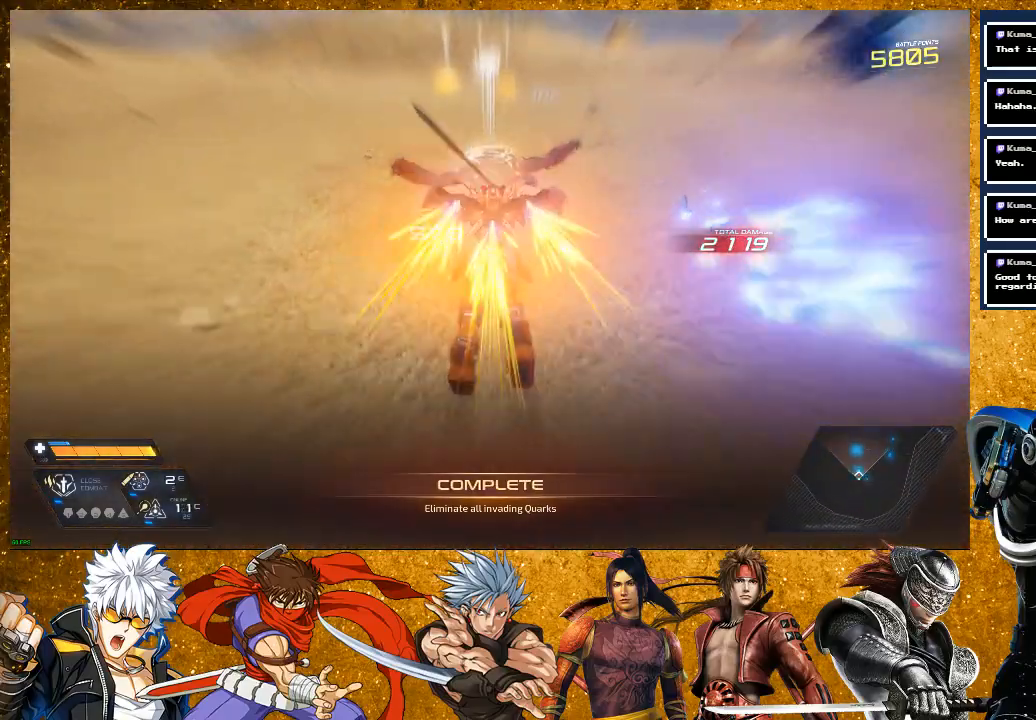
{"buttons": [], "left_stick": "center", "right_stick": "center", "events": [[150, "left_stick", "center"], [417, "right_stick", "up-right"], [500, "right_stick", "center"]]}
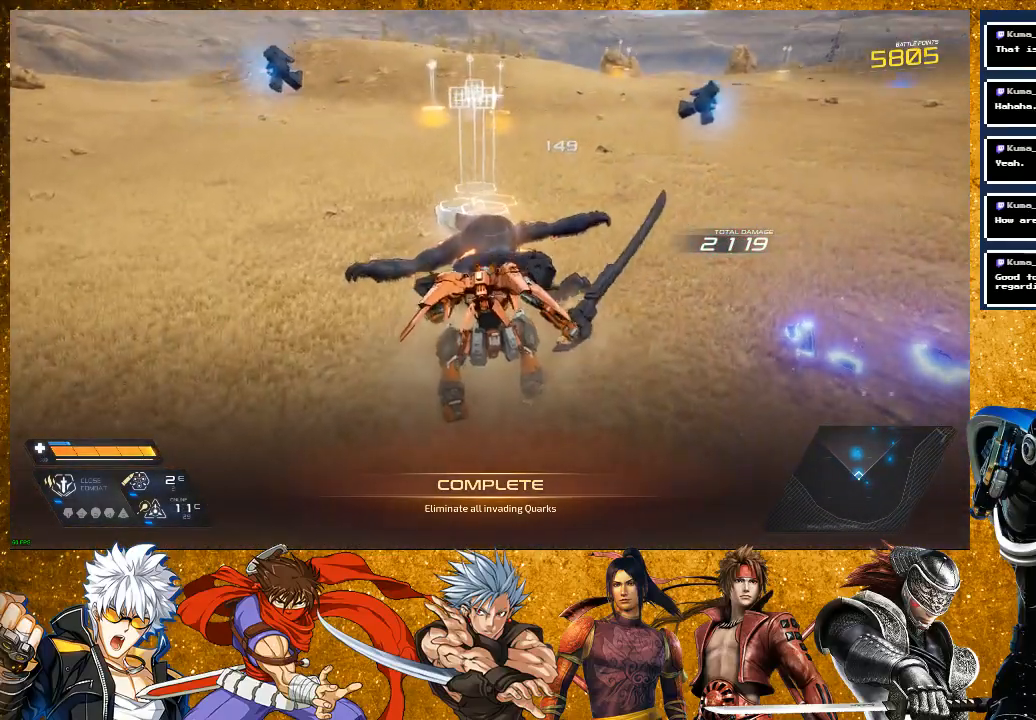
{"buttons": ["R2"], "left_stick": "up", "right_stick": "center", "events": [[117, "left_stick", "up"], [417, "R2", "down"]]}
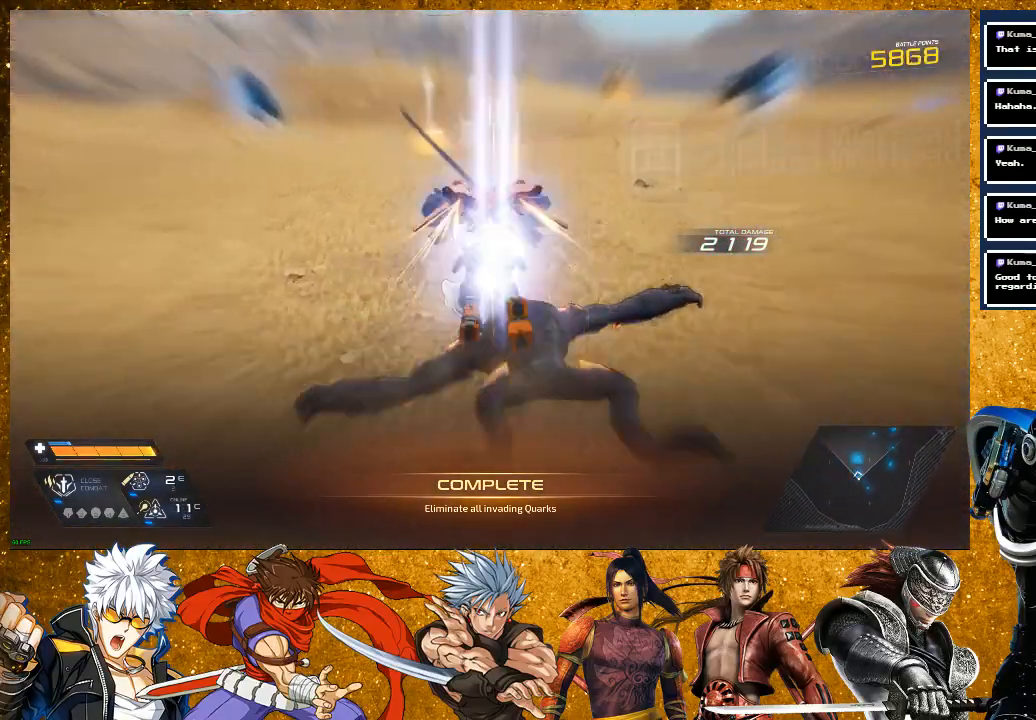
{"buttons": [], "left_stick": "up", "right_stick": "right", "events": [[367, "R2", "up"], [483, "right_stick", "right"]]}
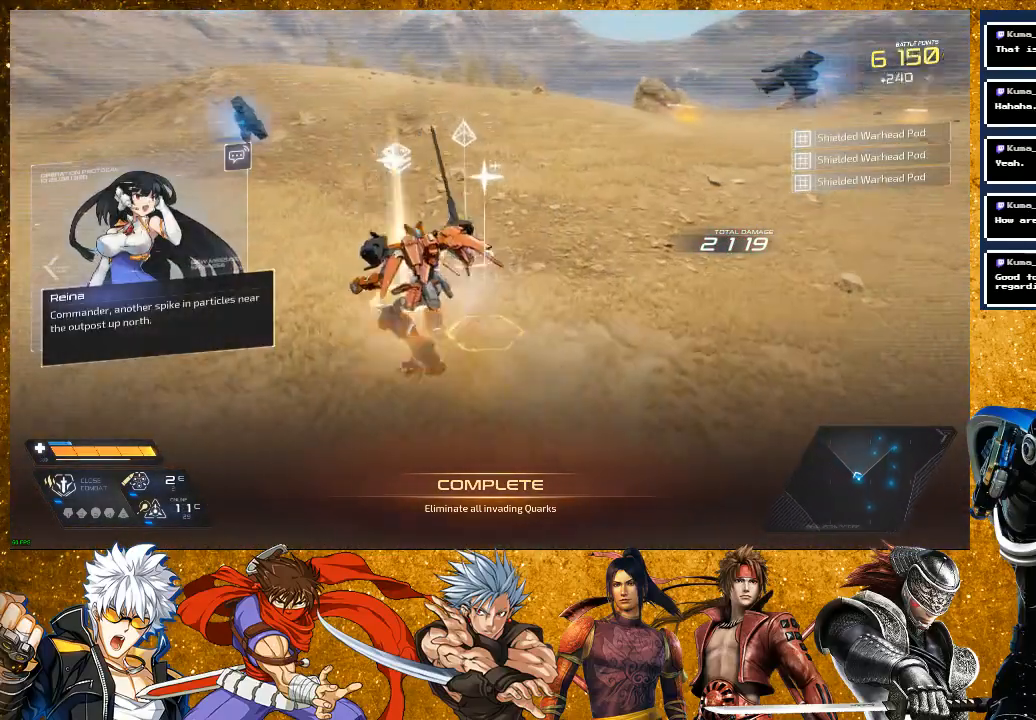
{"buttons": [], "left_stick": "up-right", "right_stick": "right", "events": [[83, "left_stick", "center"], [267, "left_stick", "up-right"]]}
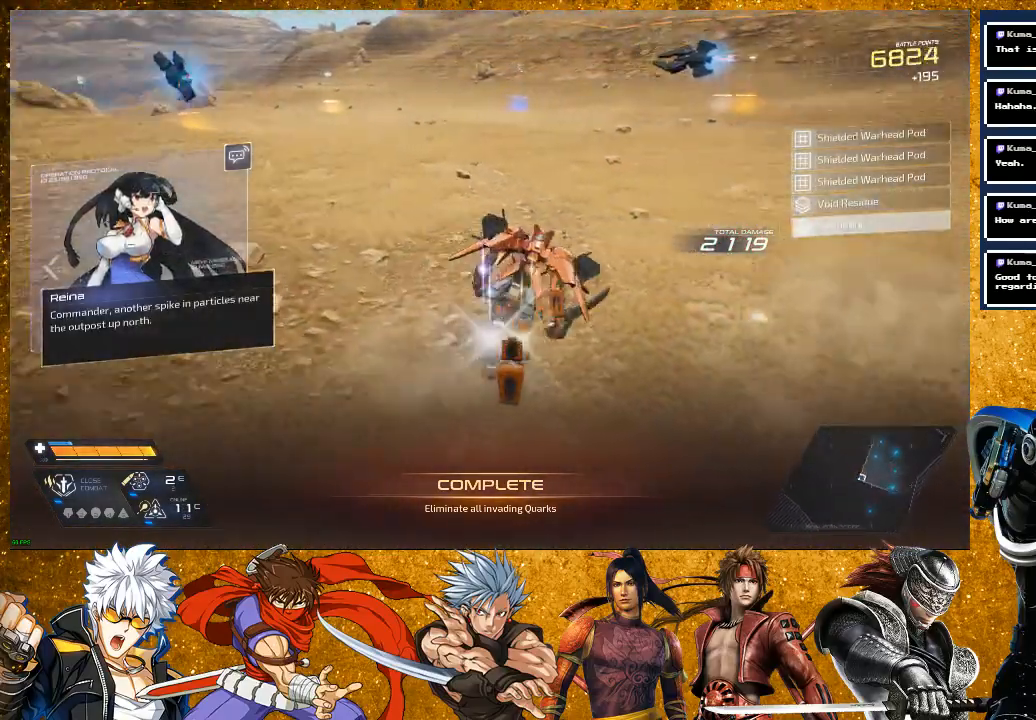
{"buttons": ["R2"], "left_stick": "up", "right_stick": "center", "events": [[317, "R2", "down"], [417, "left_stick", "up"], [483, "right_stick", "center"]]}
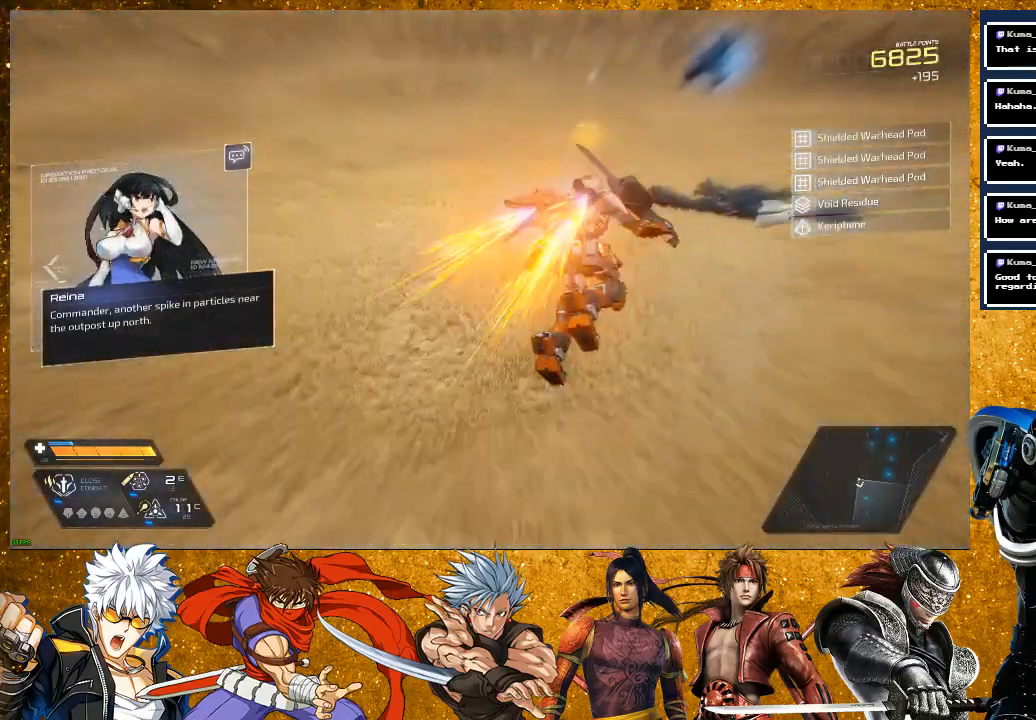
{"buttons": [], "left_stick": "up", "right_stick": "left", "events": [[133, "R2", "up"], [433, "right_stick", "left"]]}
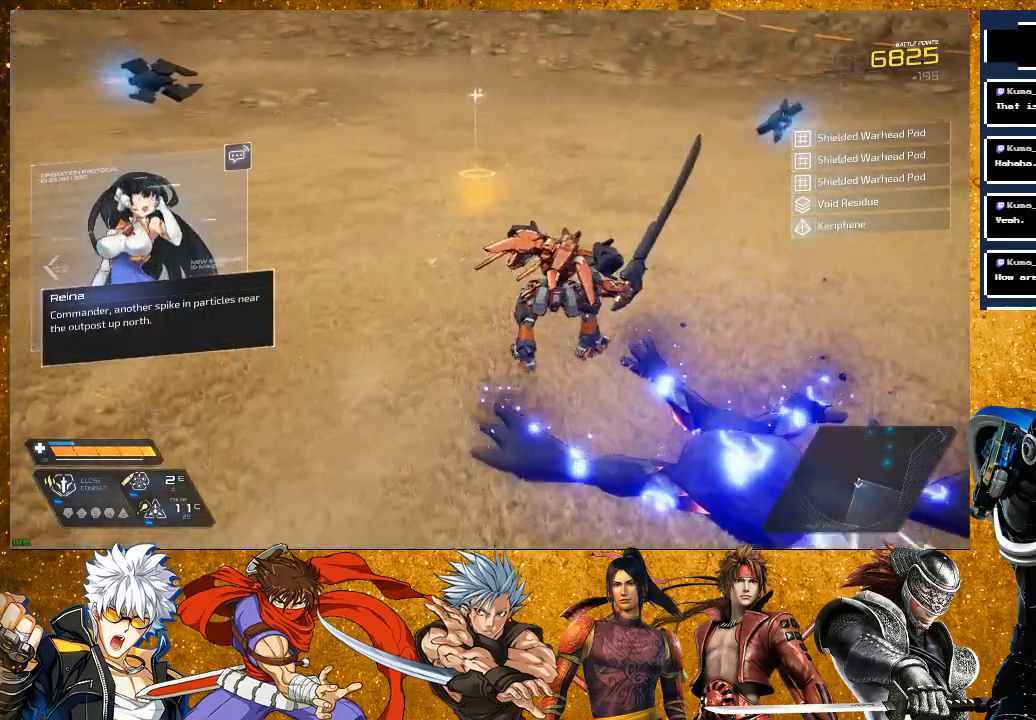
{"buttons": [], "left_stick": "up-left", "right_stick": "left", "events": [[183, "R2", "down"], [467, "left_stick", "up-left"], [500, "R2", "up"]]}
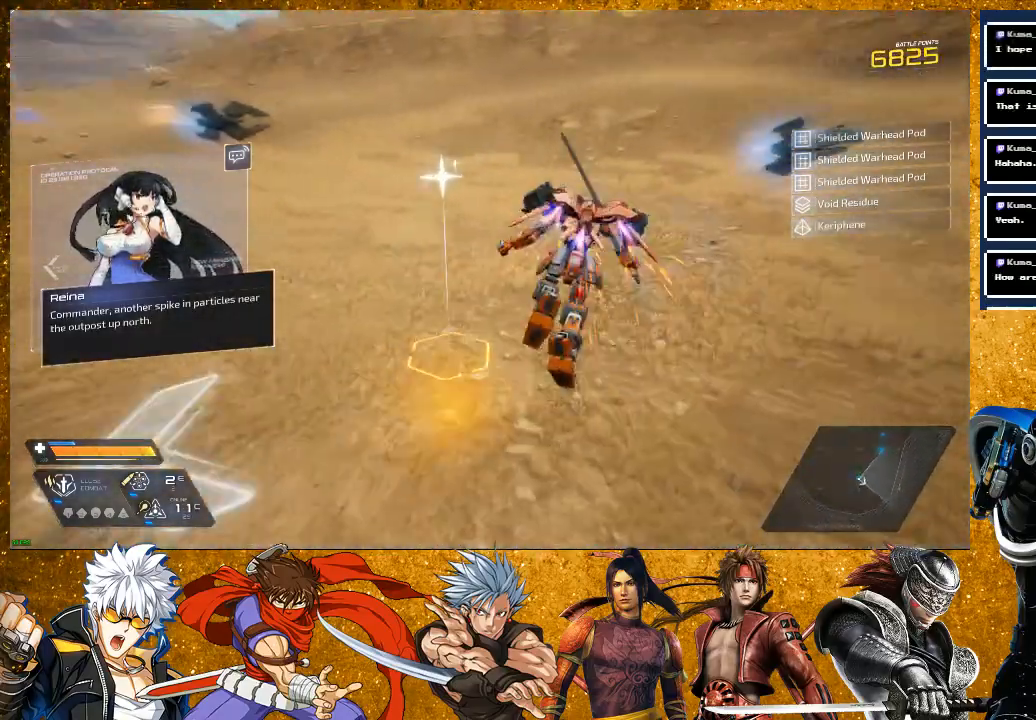
{"buttons": [], "left_stick": "up", "right_stick": "center", "events": [[183, "left_stick", "center"], [333, "left_stick", "up"], [400, "right_stick", "center"]]}
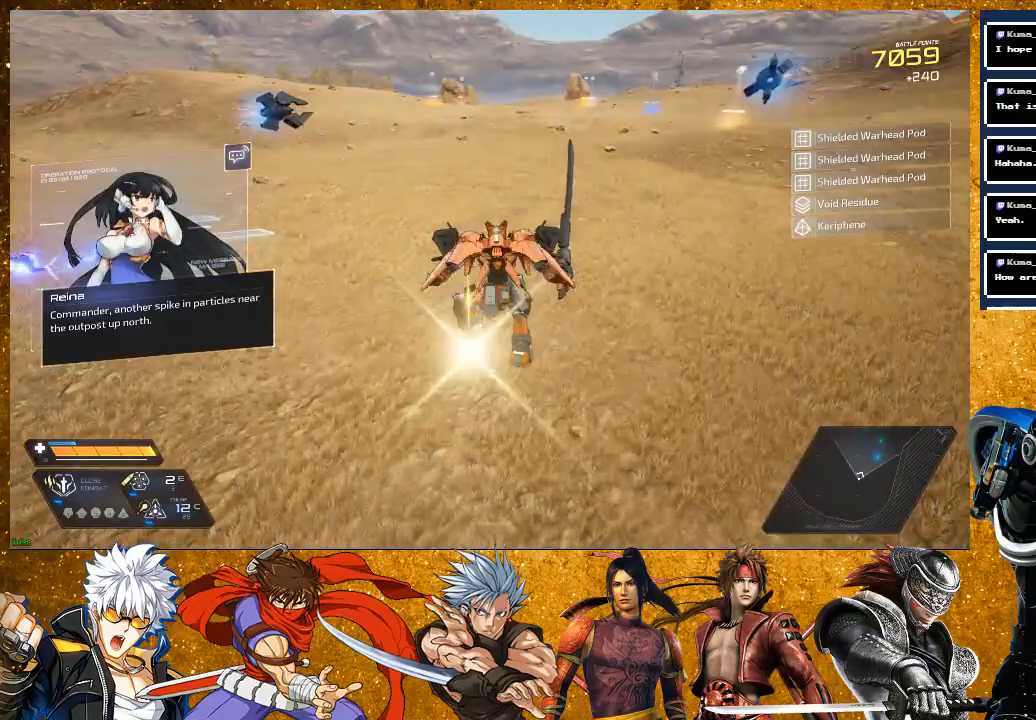
{"buttons": ["R2"], "left_stick": "up-right", "right_stick": "center", "events": [[117, "R2", "down"], [433, "left_stick", "up-right"]]}
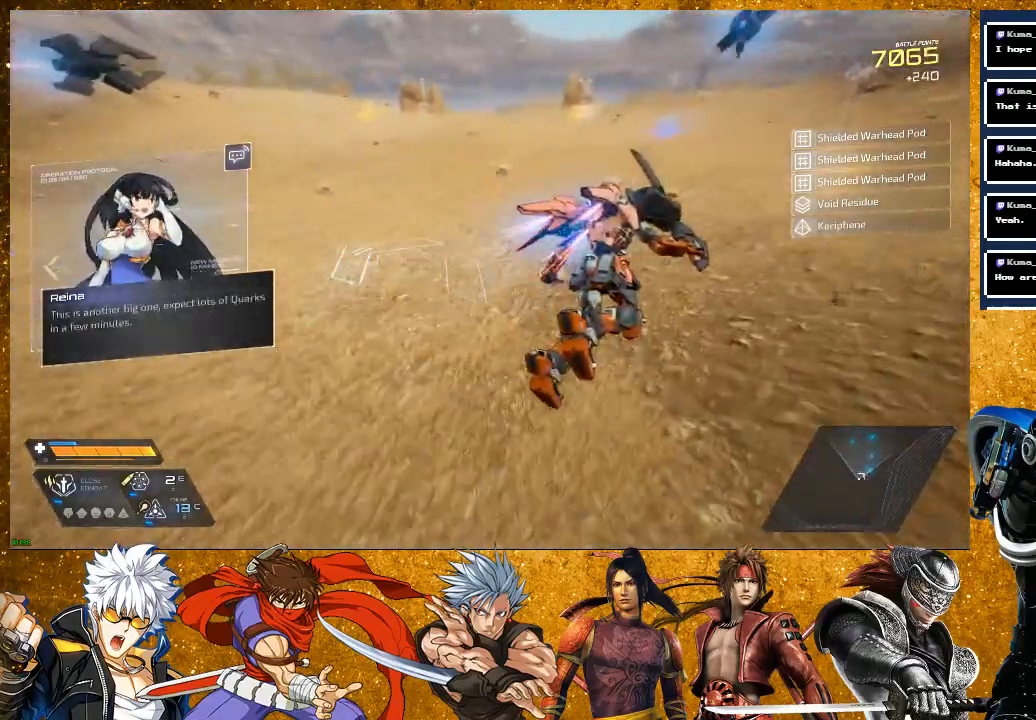
{"buttons": [], "left_stick": "up", "right_stick": "center", "events": [[317, "R2", "up"], [417, "left_stick", "up"]]}
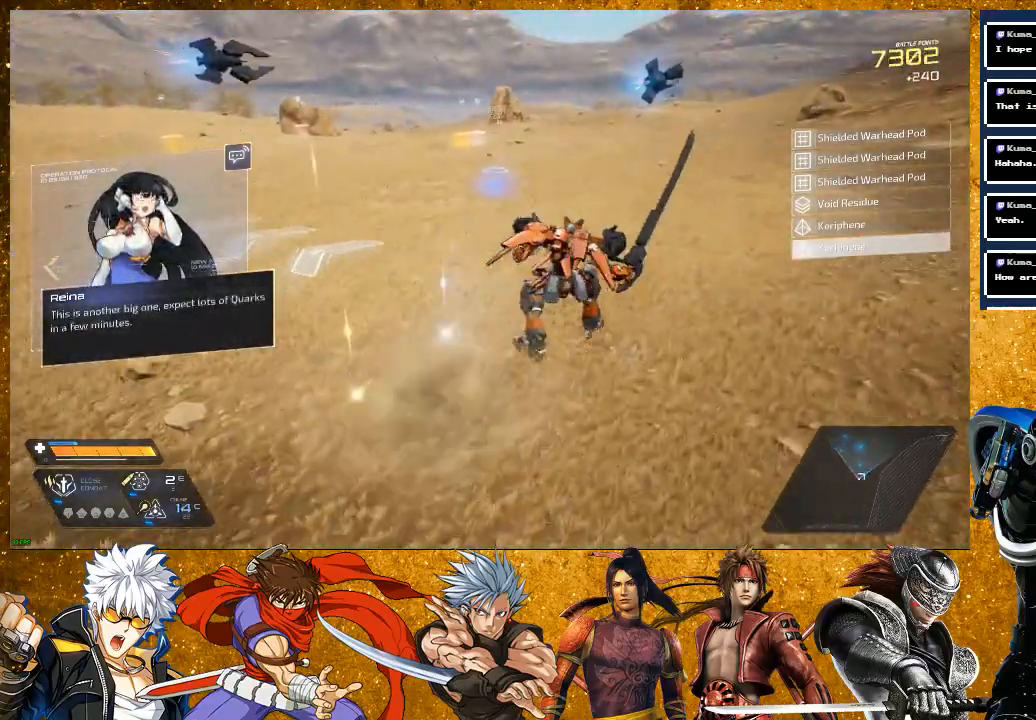
{"buttons": ["R2"], "left_stick": "up", "right_stick": "center", "events": [[167, "R2", "down"]]}